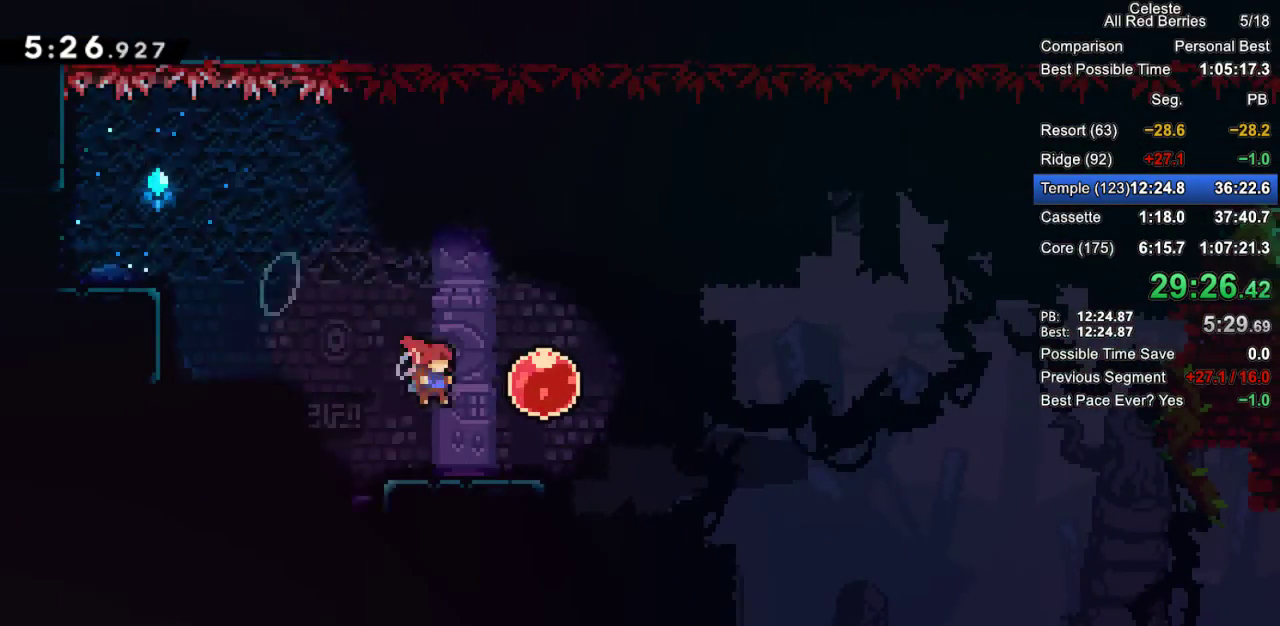
Gameplay with keyboard; each line is a JSON object with the keys held at the frame after it. "events" lists presses ("down") and releases ("up") of "dash", "demo", "down", "grab", "jump", "jump2", "left", "pause", "right" and "up" between this image and that frame as [ms after this image, input, new state], when the widget could be followed in between. No other keys are recorded. Mouse input is not recorded. Key names are as the overlay labels them; some are game actions (e.g. jump) rather than physical keys.
{"keys": ["grab", "right"], "events": [[100, "dash", "down"], [183, "dash", "up"], [233, "dash", "down"], [383, "dash", "up"], [433, "grab", "down"]]}
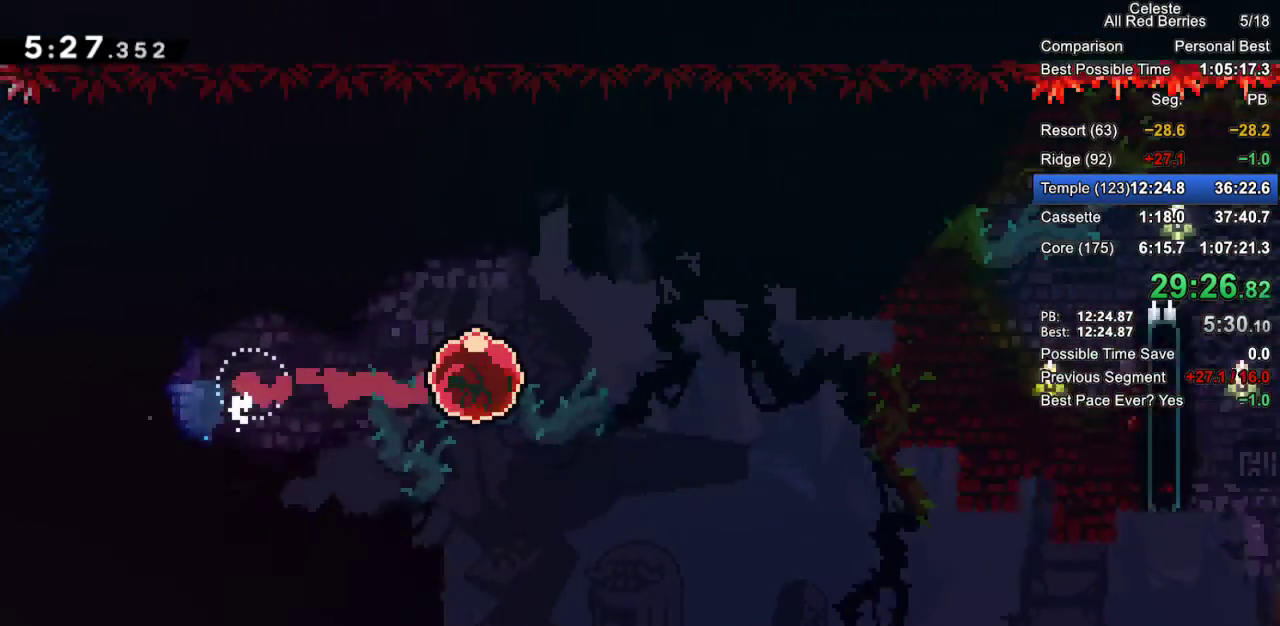
{"keys": ["grab", "right"], "events": []}
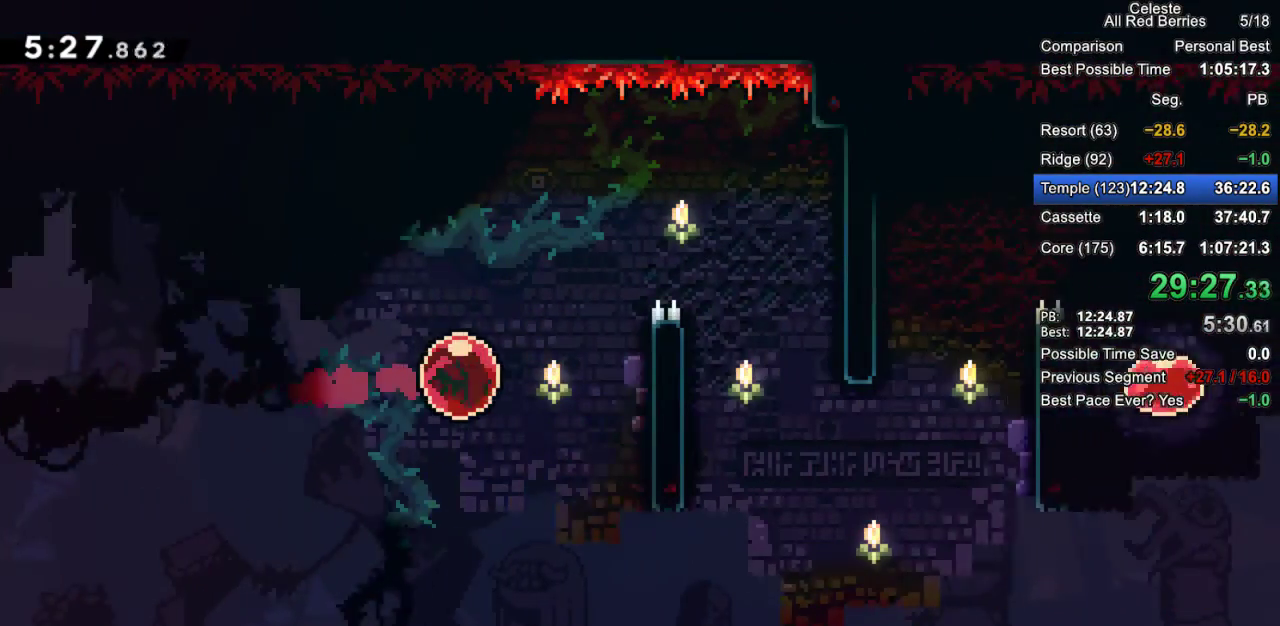
{"keys": ["grab", "jump", "jump2", "right"], "events": [[217, "jump", "down"], [267, "jump2", "down"]]}
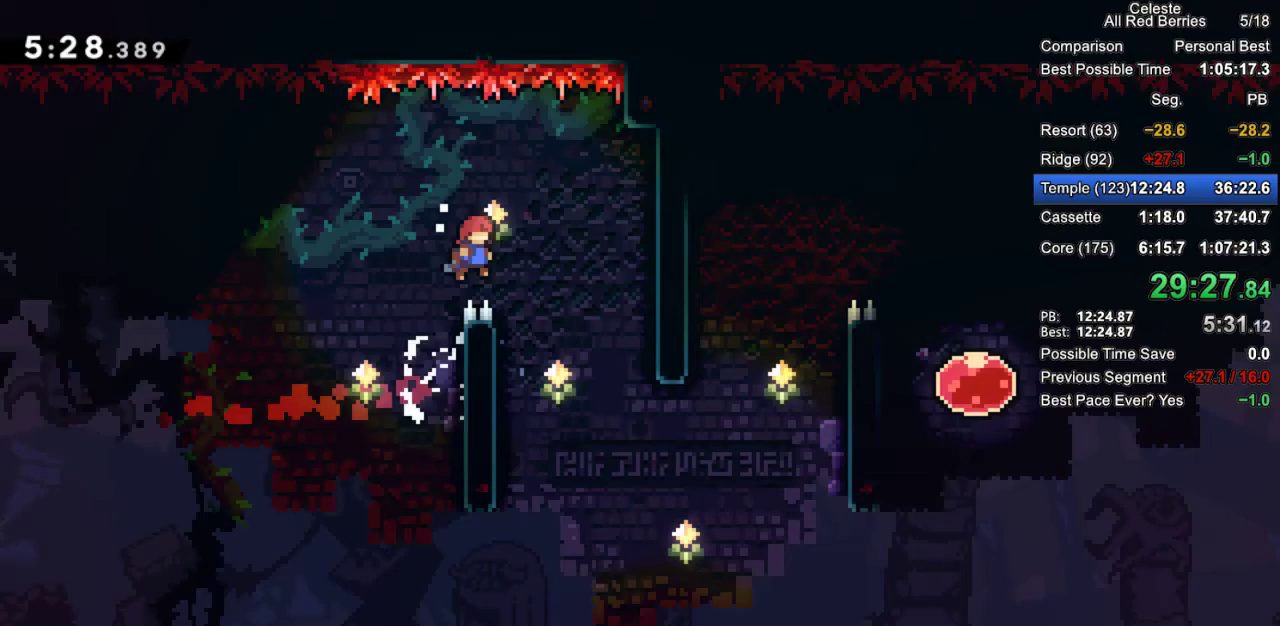
{"keys": ["grab", "right"], "events": [[183, "jump2", "up"], [233, "jump", "up"]]}
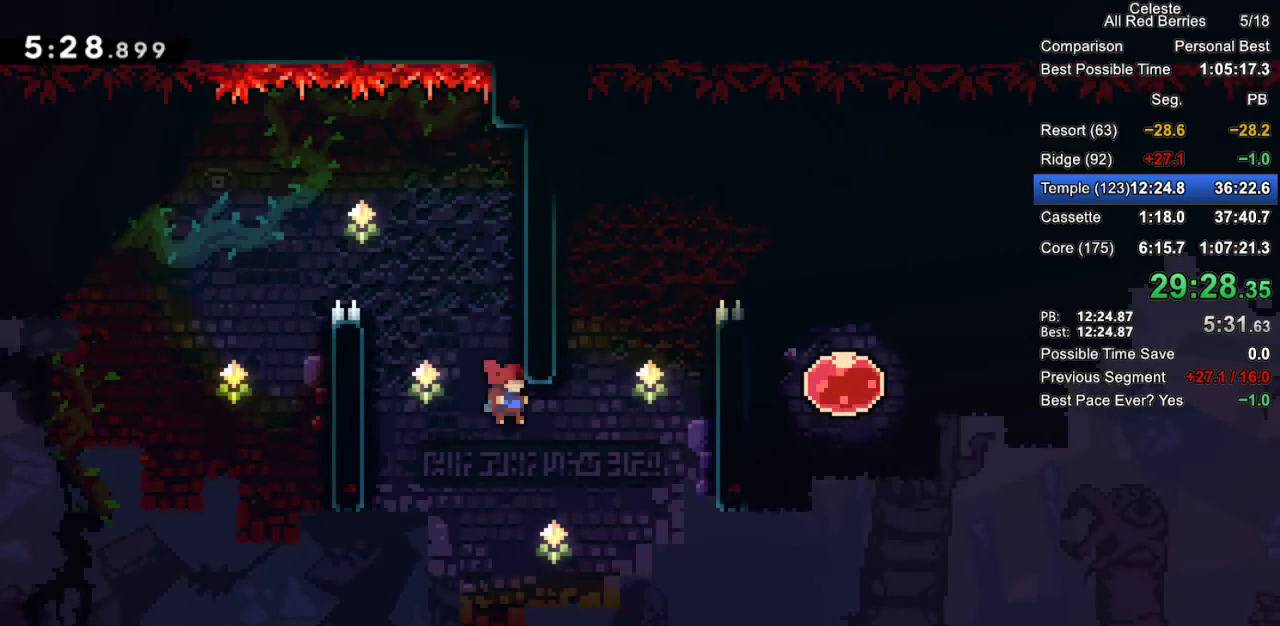
{"keys": ["grab"], "events": [[117, "up", "down"], [167, "dash", "down"], [350, "dash", "up"], [433, "up", "up"], [483, "right", "up"]]}
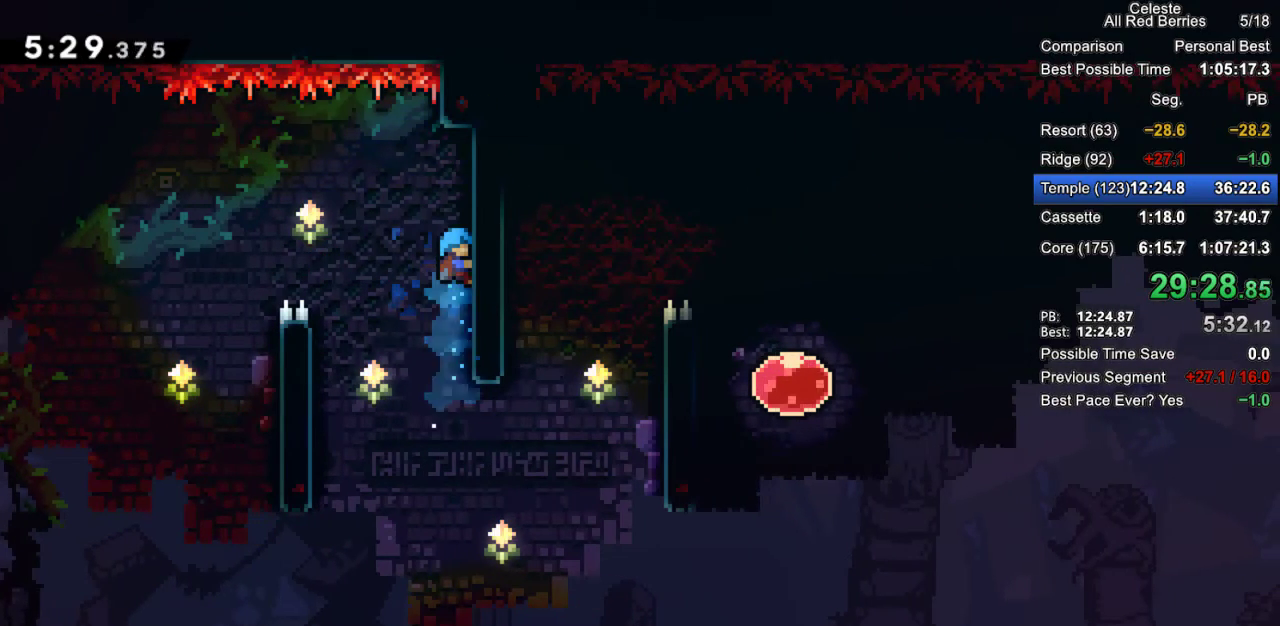
{"keys": ["grab"], "events": []}
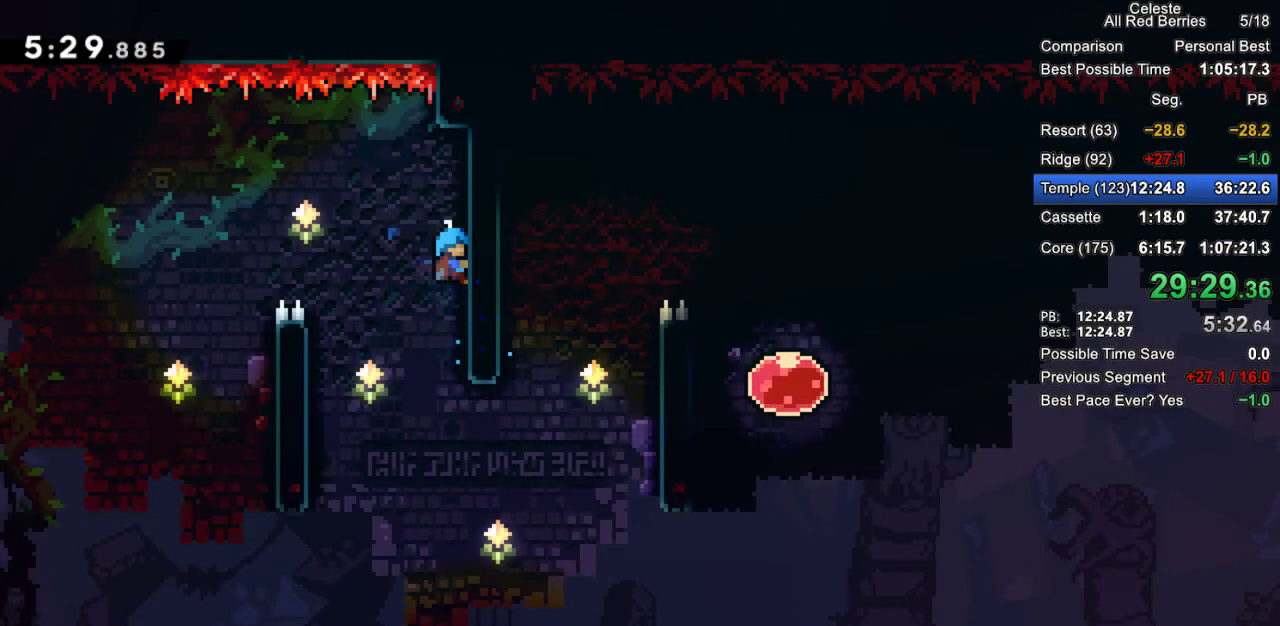
{"keys": ["grab", "jump2"], "events": [[283, "pause", "down"], [333, "demo", "down"], [383, "pause", "up"], [417, "demo", "up"], [467, "jump2", "down"]]}
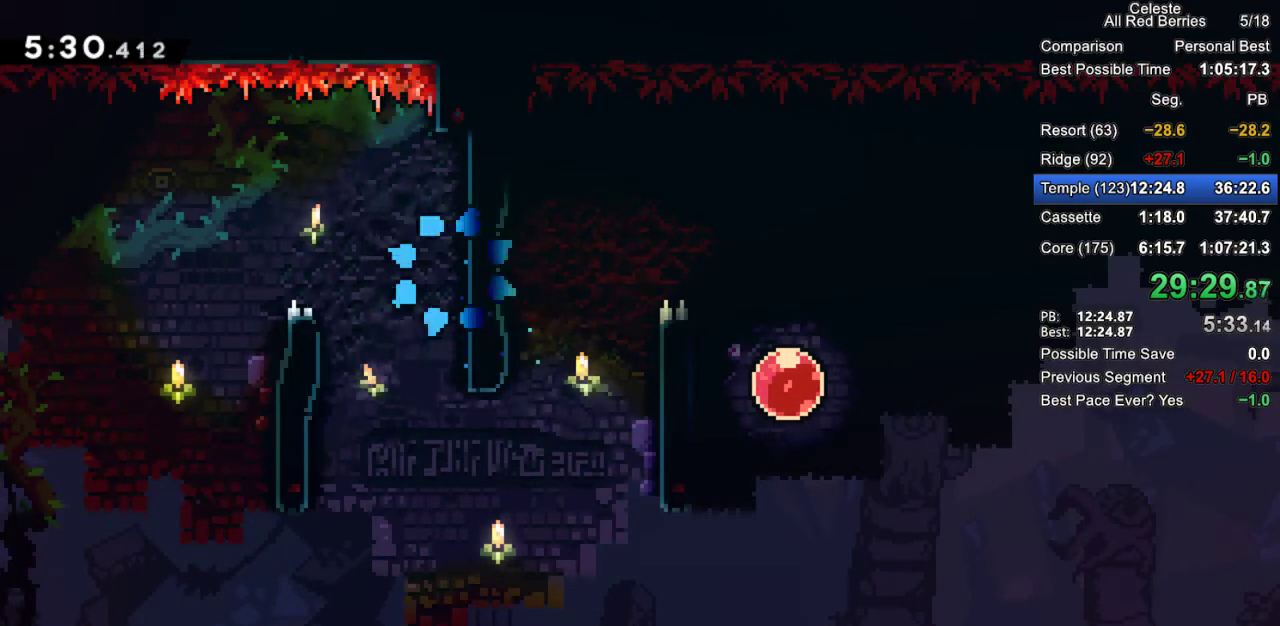
{"keys": ["grab"], "events": [[67, "jump2", "up"], [167, "jump2", "down"], [167, "right", "down"], [200, "jump2", "up"], [300, "right", "up"]]}
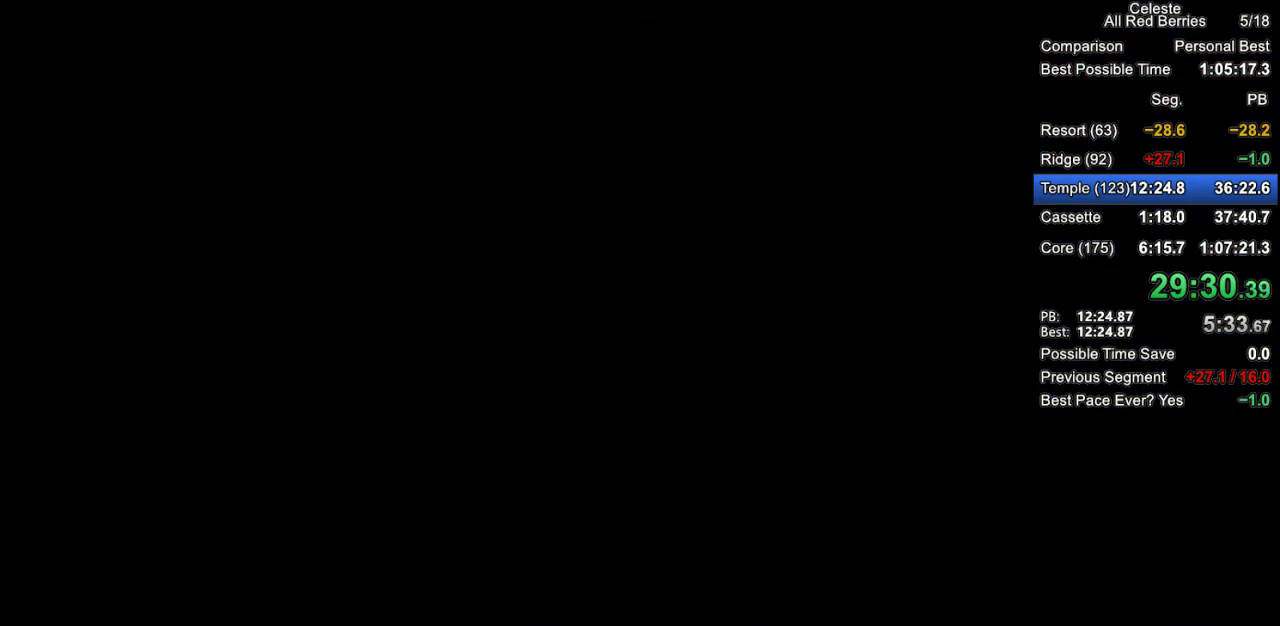
{"keys": ["grab"], "events": []}
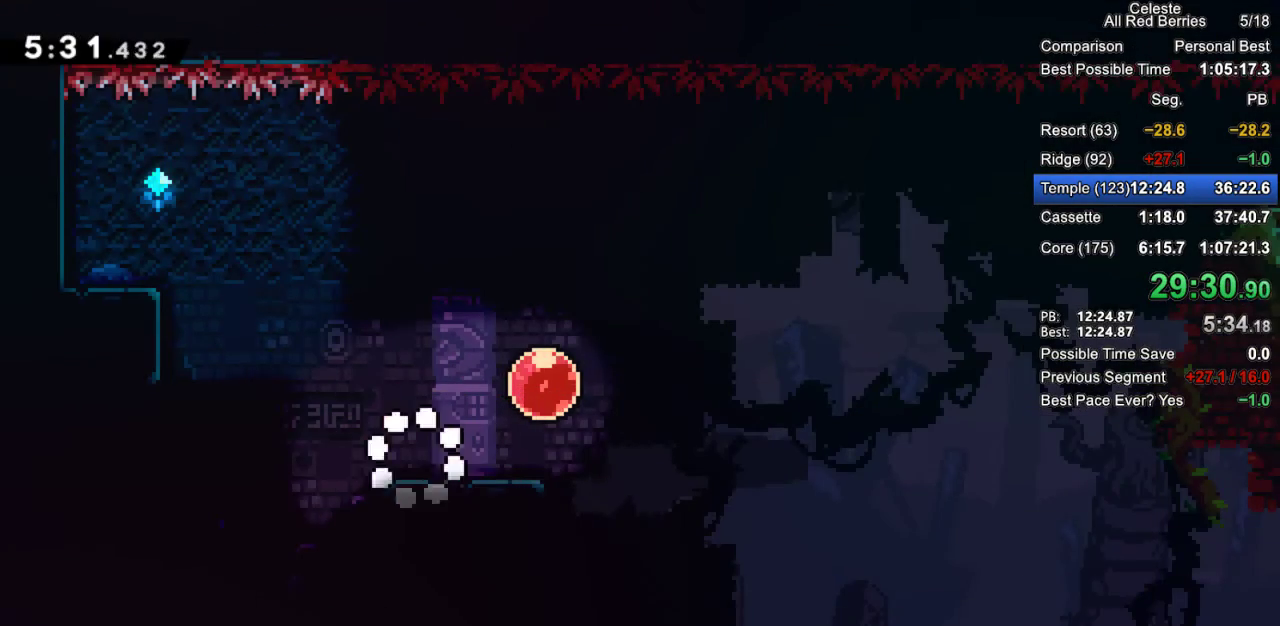
{"keys": ["dash", "grab", "right"], "events": [[100, "right", "down"], [150, "dash", "down"], [183, "dash", "up"], [183, "jump2", "down"], [333, "jump2", "up"], [383, "dash", "down"]]}
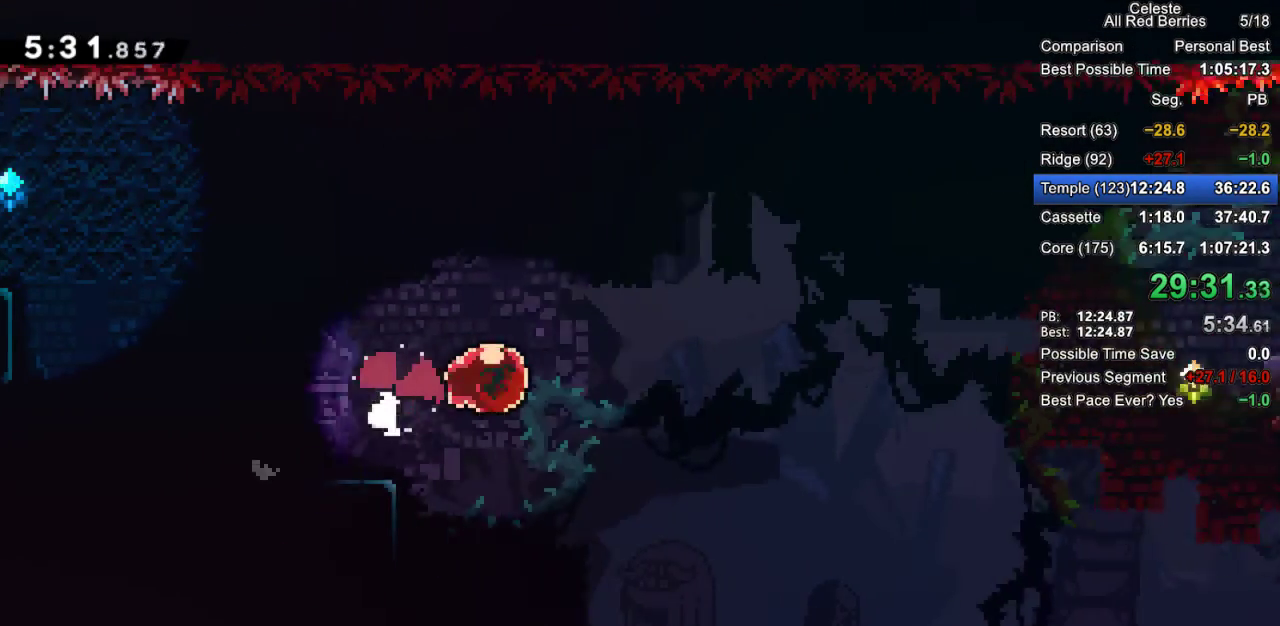
{"keys": ["grab", "right"], "events": [[67, "dash", "up"]]}
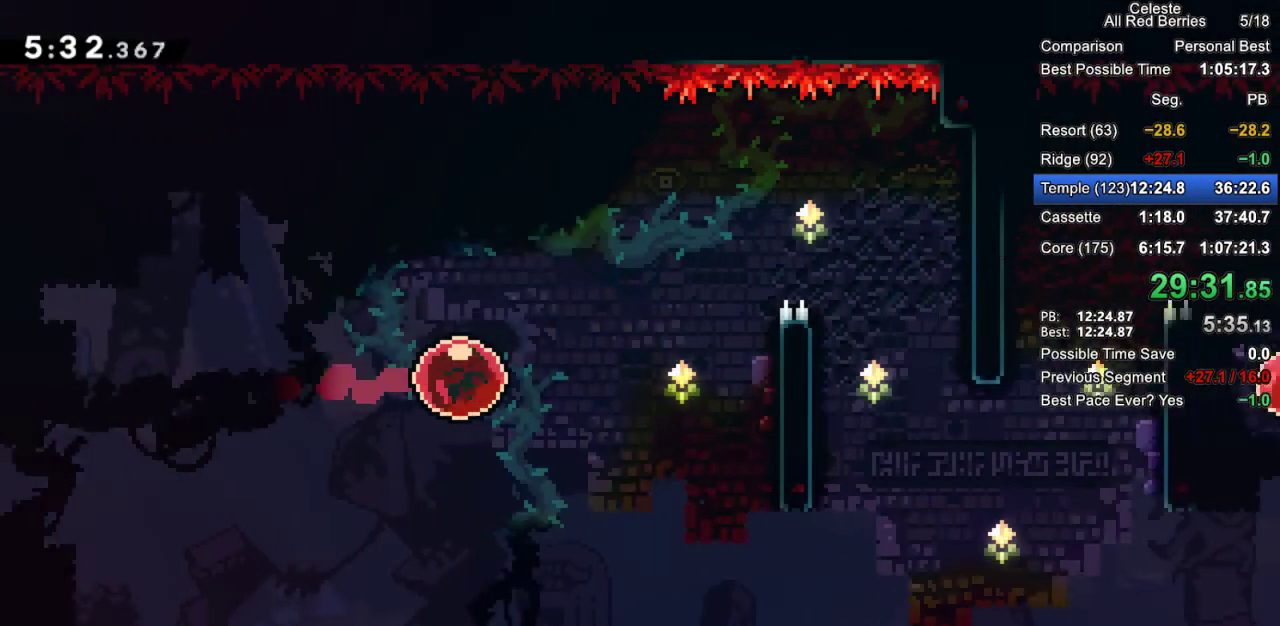
{"keys": ["grab", "jump", "right"], "events": [[417, "jump", "down"]]}
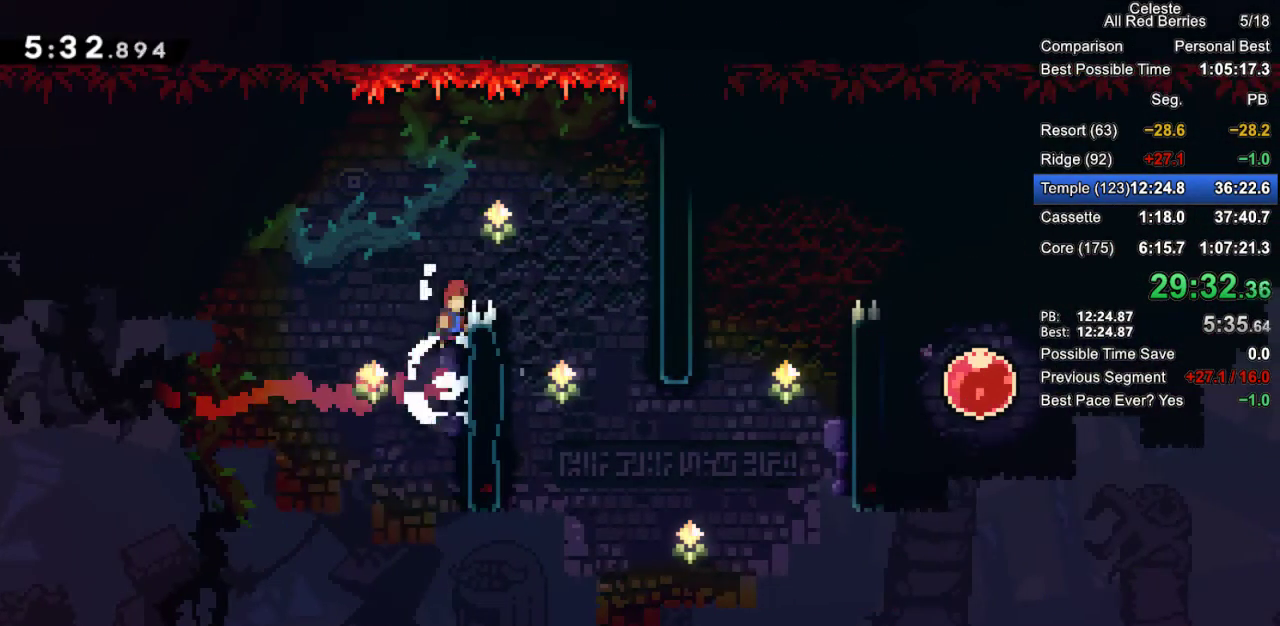
{"keys": [], "events": [[100, "jump2", "down"], [333, "jump2", "up"], [383, "grab", "up"], [383, "jump", "up"], [467, "right", "up"]]}
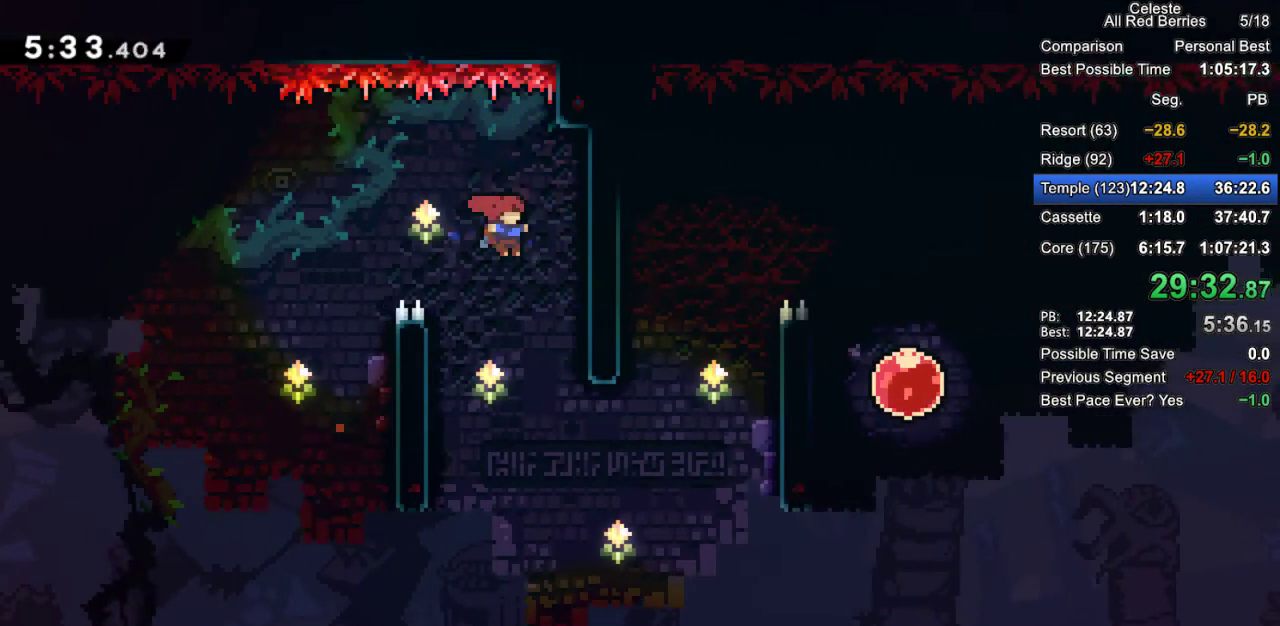
{"keys": ["dash", "grab", "right", "up"], "events": [[150, "right", "down"], [350, "up", "down"], [433, "dash", "down"], [433, "grab", "down"]]}
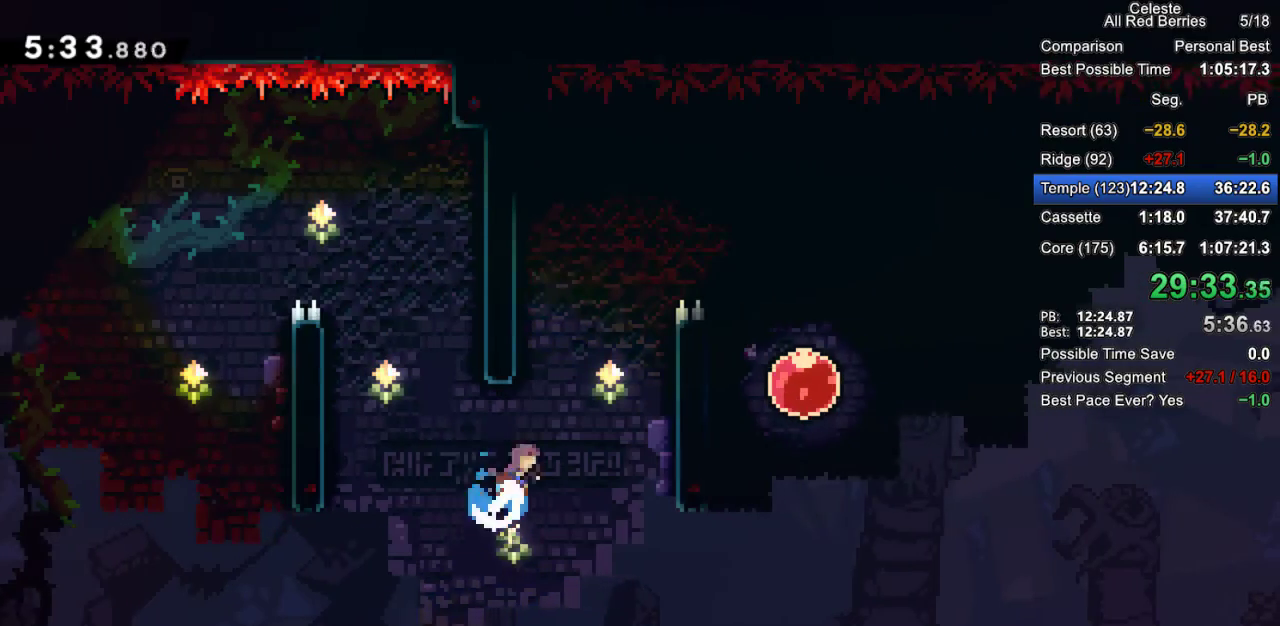
{"keys": ["grab", "jump2", "right"], "events": [[167, "dash", "up"], [317, "jump2", "down"], [317, "up", "up"], [417, "jump2", "up"], [450, "jump2", "down"]]}
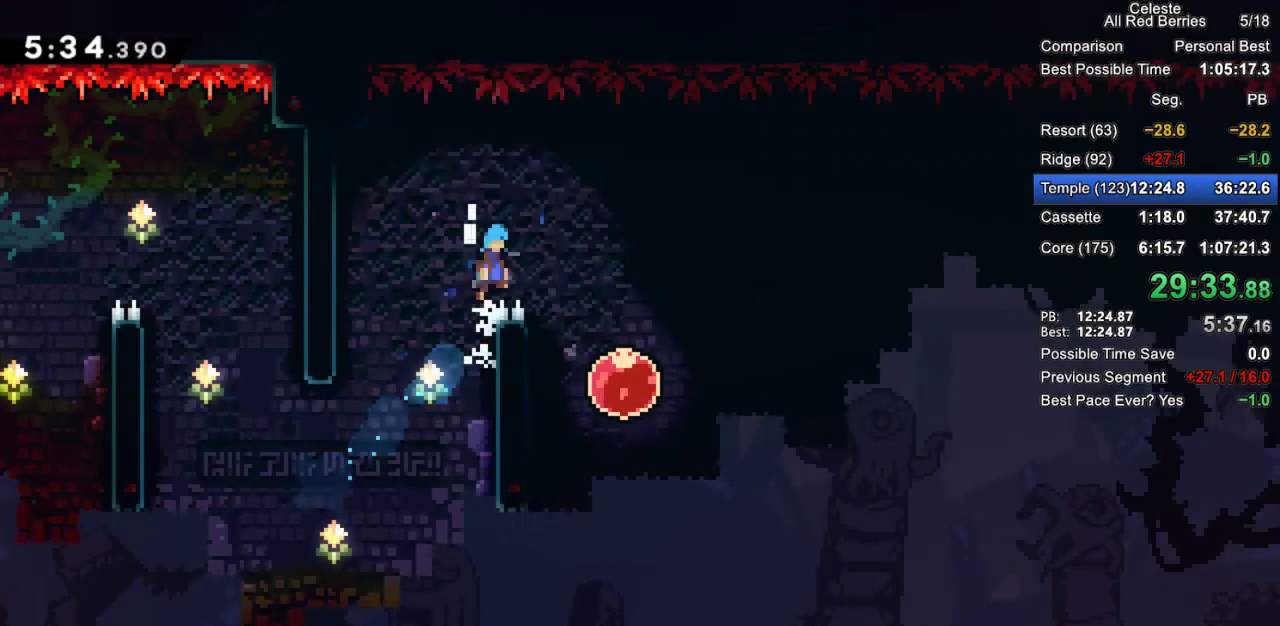
{"keys": ["dash", "grab", "right"], "events": [[100, "jump2", "up"], [133, "grab", "up"], [283, "right", "up"], [383, "right", "down"], [467, "dash", "down"], [467, "grab", "down"]]}
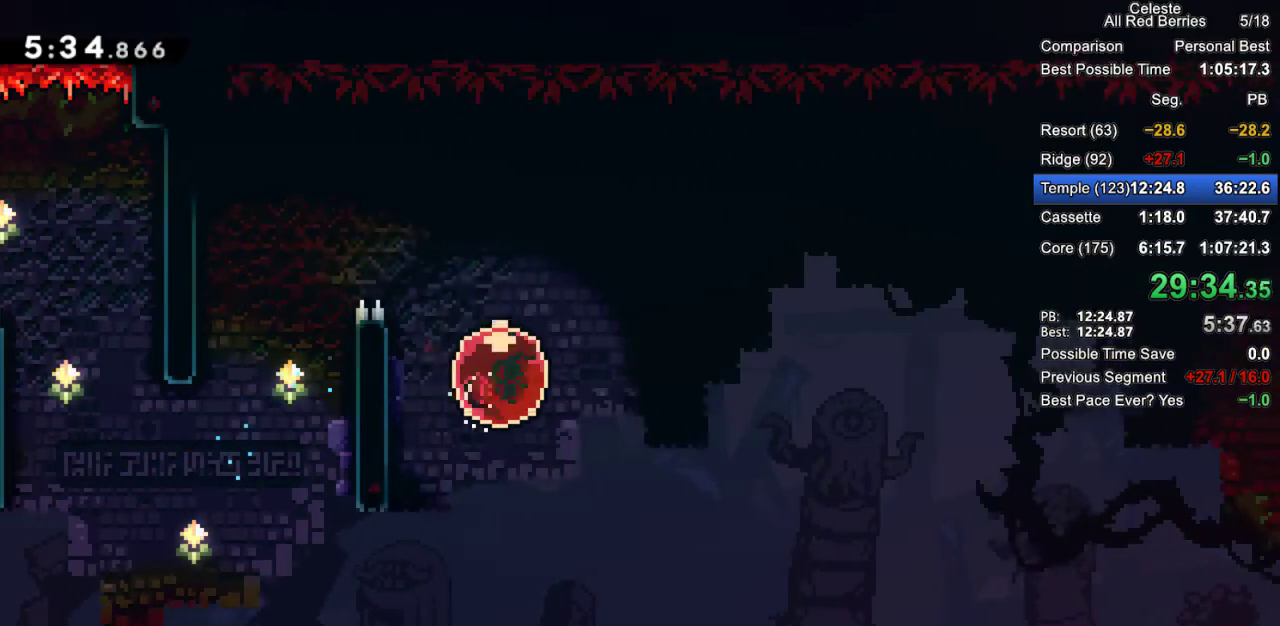
{"keys": ["grab", "right"], "events": [[167, "dash", "up"]]}
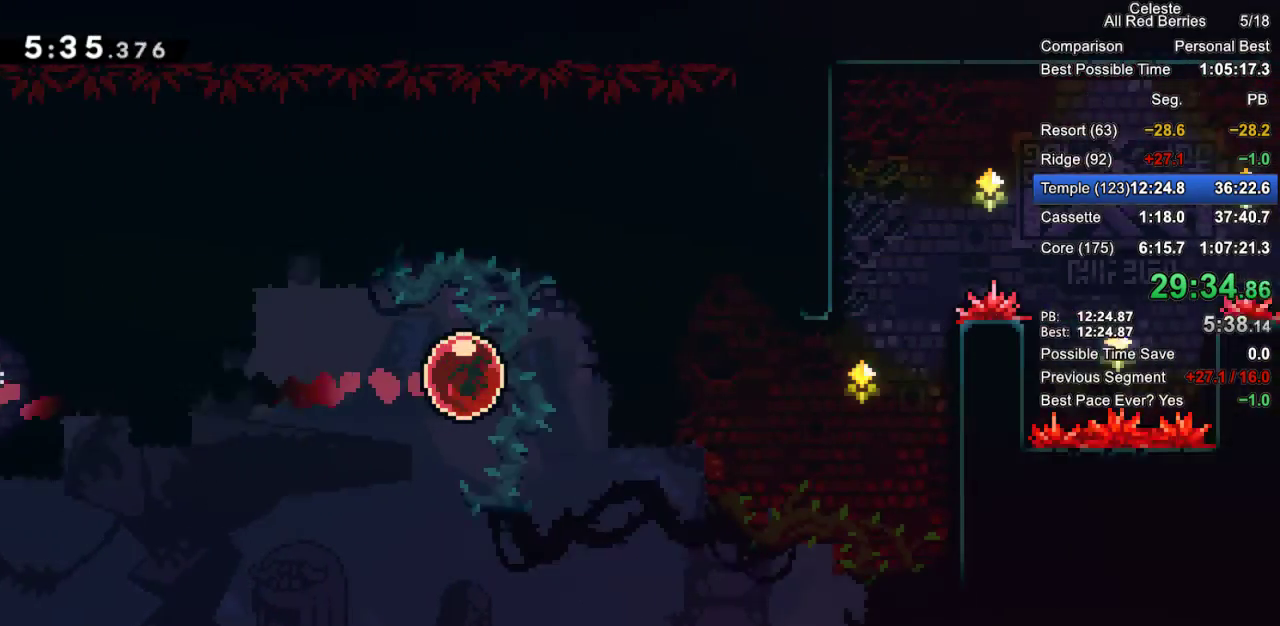
{"keys": ["grab", "right"], "events": []}
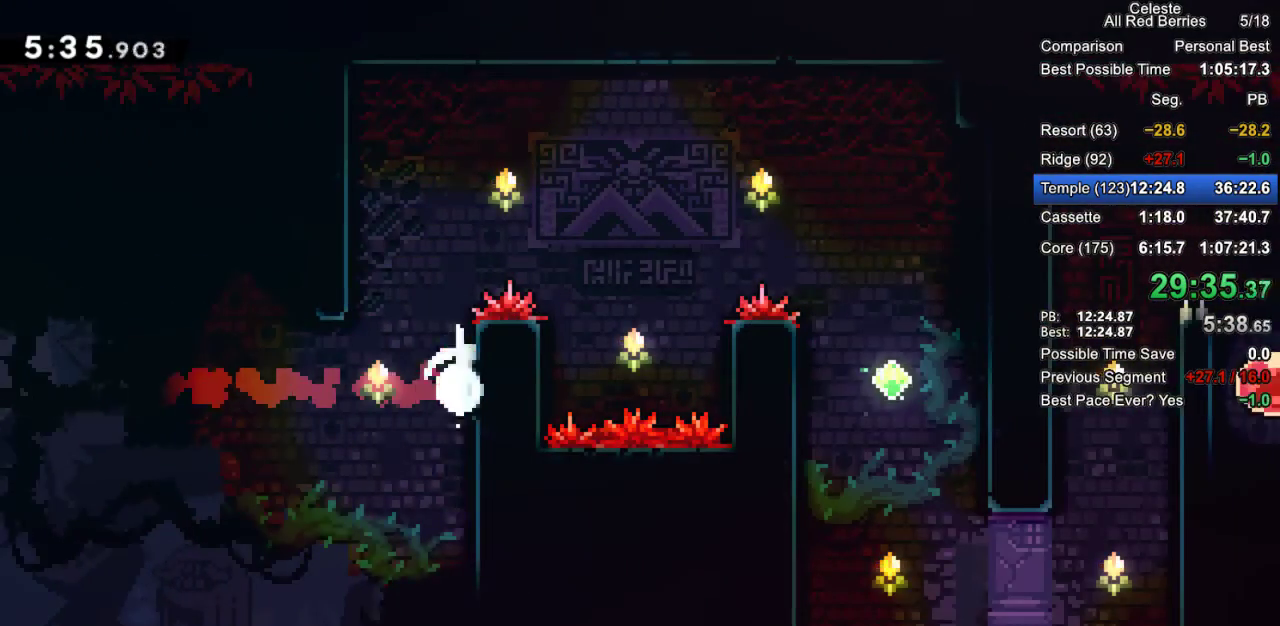
{"keys": ["grab", "jump", "jump2", "right"], "events": [[100, "jump", "down"], [283, "jump2", "down"]]}
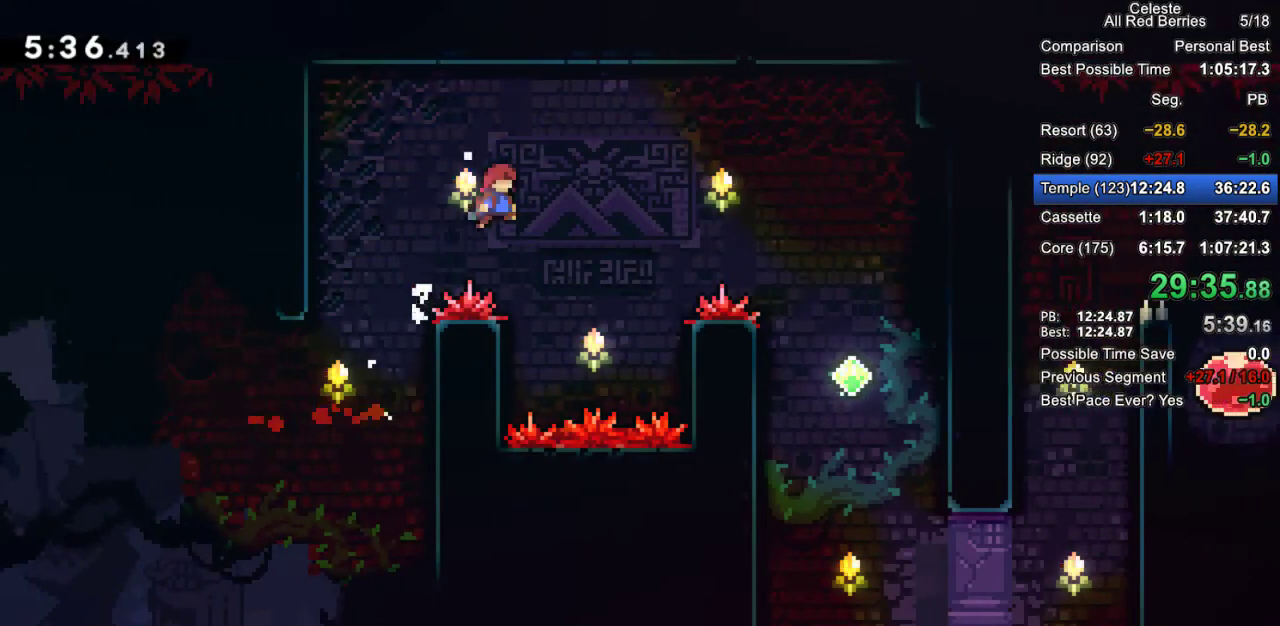
{"keys": ["dash", "grab", "right", "up"], "events": [[17, "jump2", "up"], [67, "jump", "up"], [167, "grab", "up"], [200, "right", "up"], [350, "right", "down"], [350, "up", "down"], [400, "dash", "down"], [400, "grab", "down"]]}
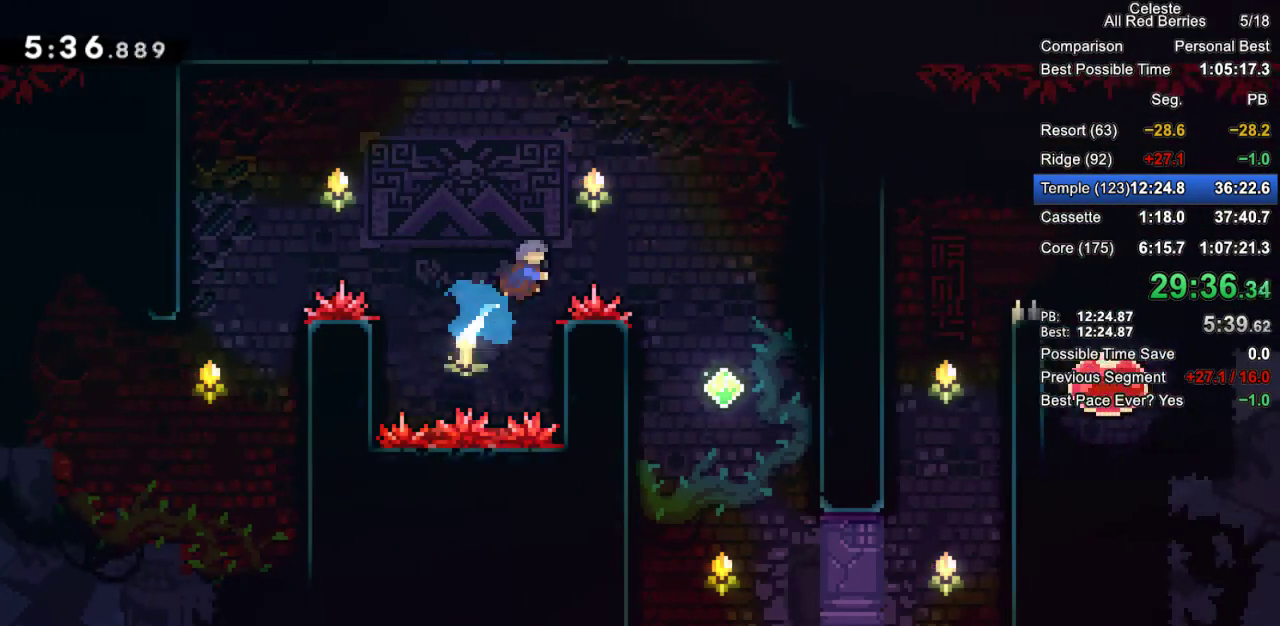
{"keys": [], "events": [[33, "grab", "up"], [83, "dash", "up"], [133, "up", "up"], [450, "right", "up"]]}
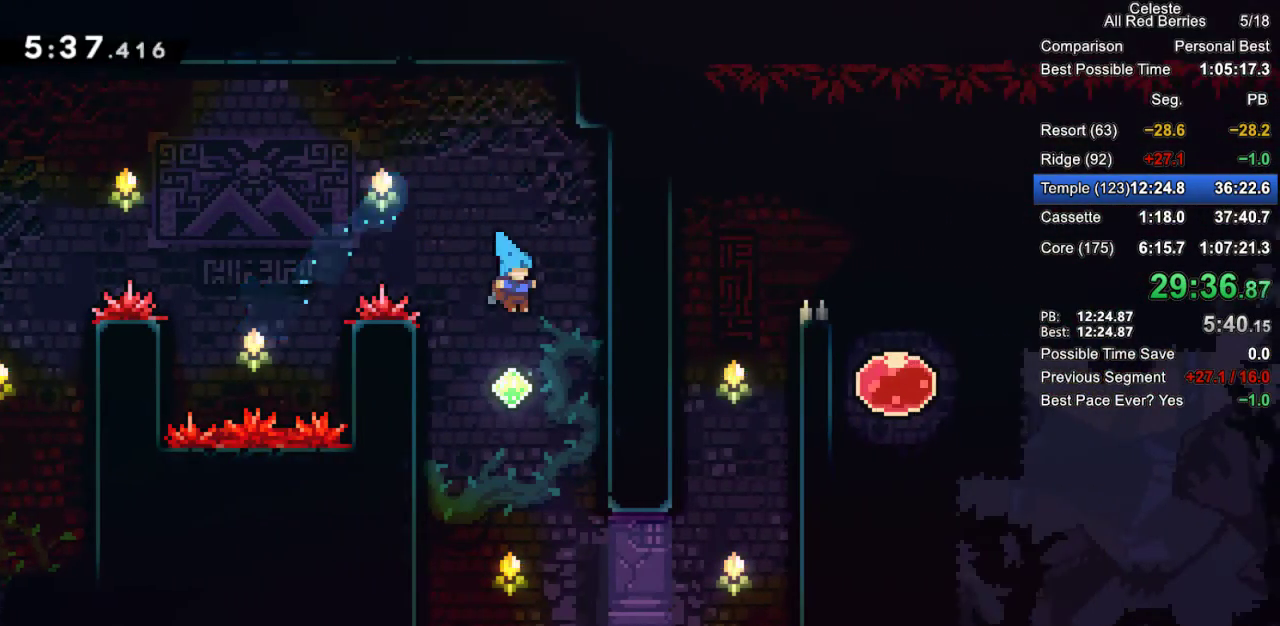
{"keys": ["right"], "events": [[150, "right", "down"]]}
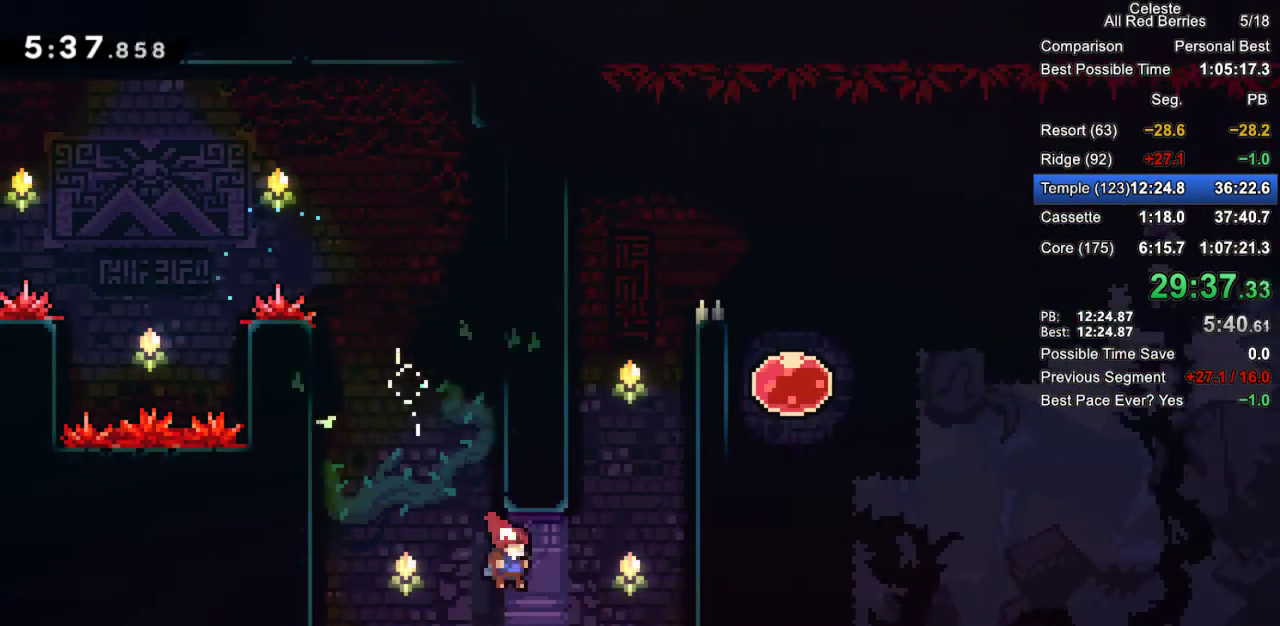
{"keys": ["grab", "jump", "right"], "events": [[17, "up", "down"], [67, "dash", "down"], [67, "grab", "down"], [300, "dash", "up"], [400, "jump", "down"], [400, "up", "up"]]}
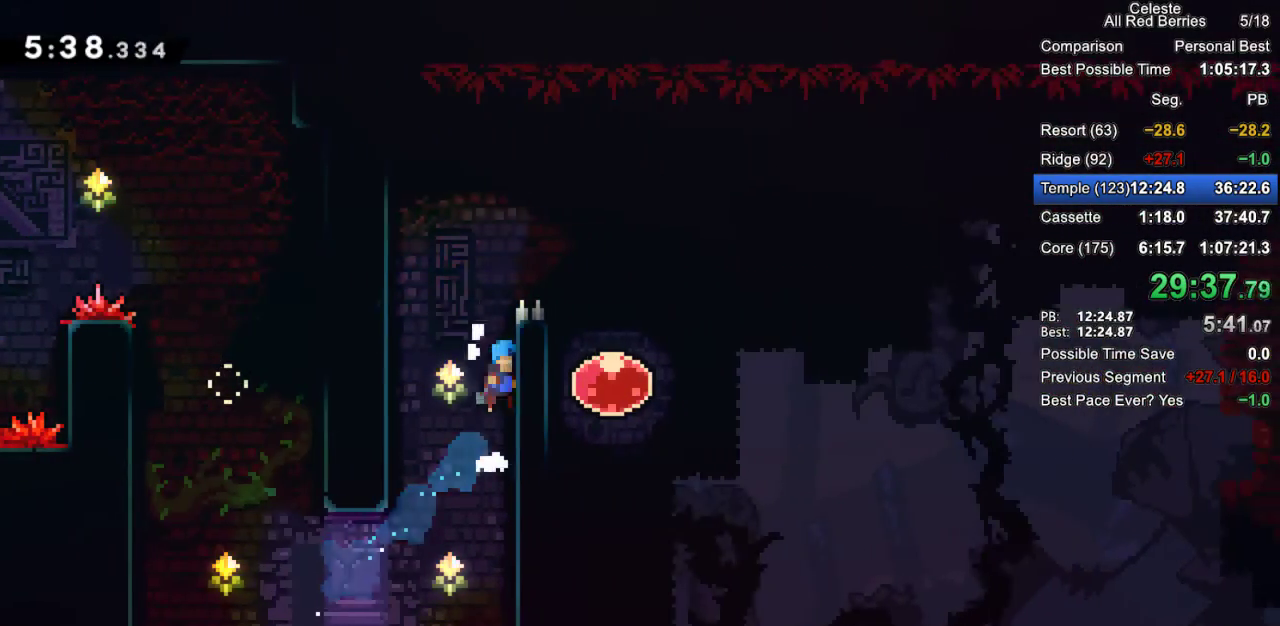
{"keys": [], "events": [[33, "jump2", "down"], [133, "jump2", "up"], [217, "jump2", "down"], [317, "jump2", "up"], [367, "jump", "up"], [400, "grab", "up"], [500, "right", "up"]]}
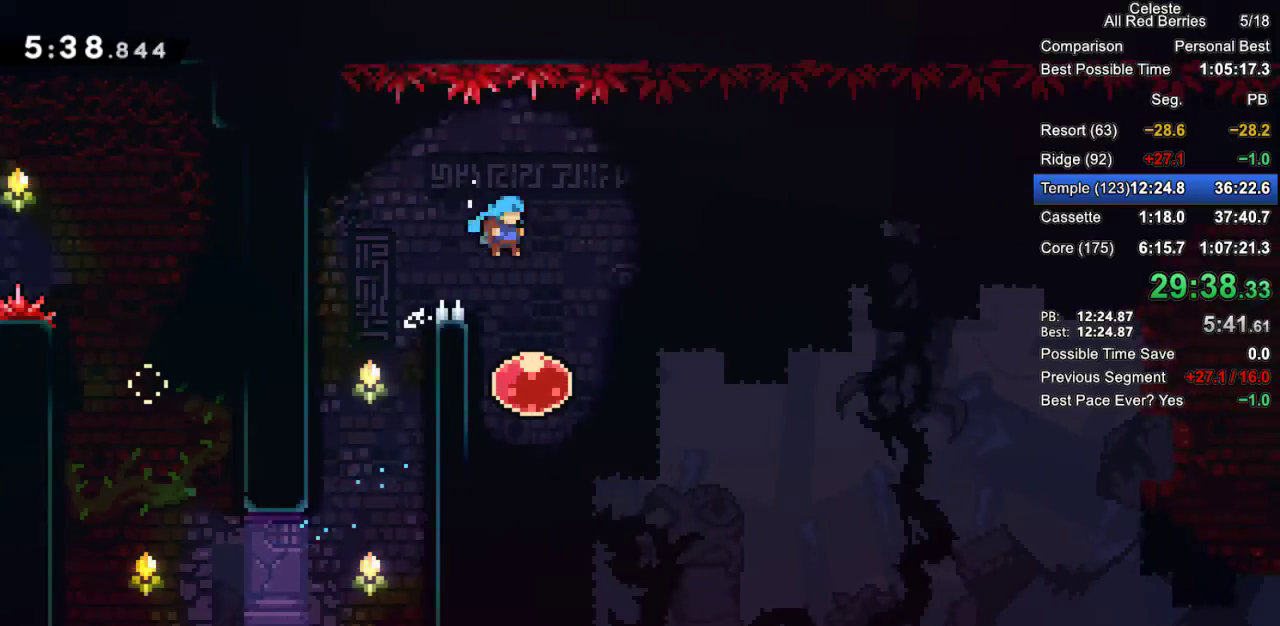
{"keys": ["grab", "right"], "events": [[150, "right", "down"], [233, "dash", "down"], [233, "grab", "down"], [417, "dash", "up"]]}
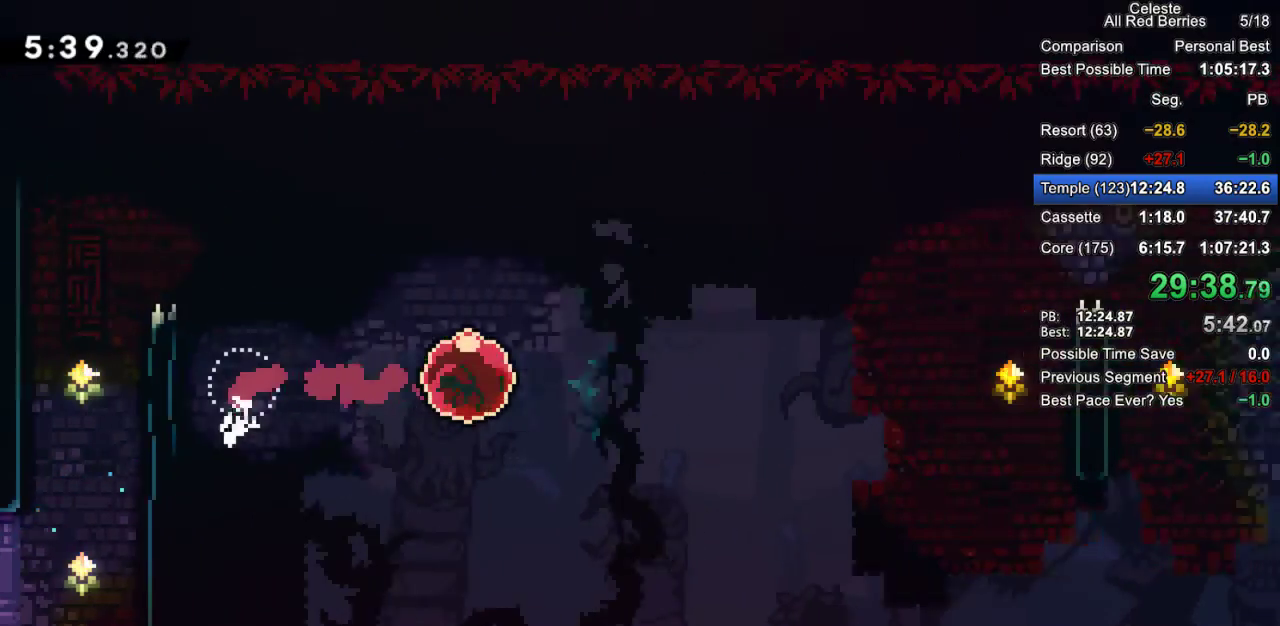
{"keys": ["grab", "right"], "events": []}
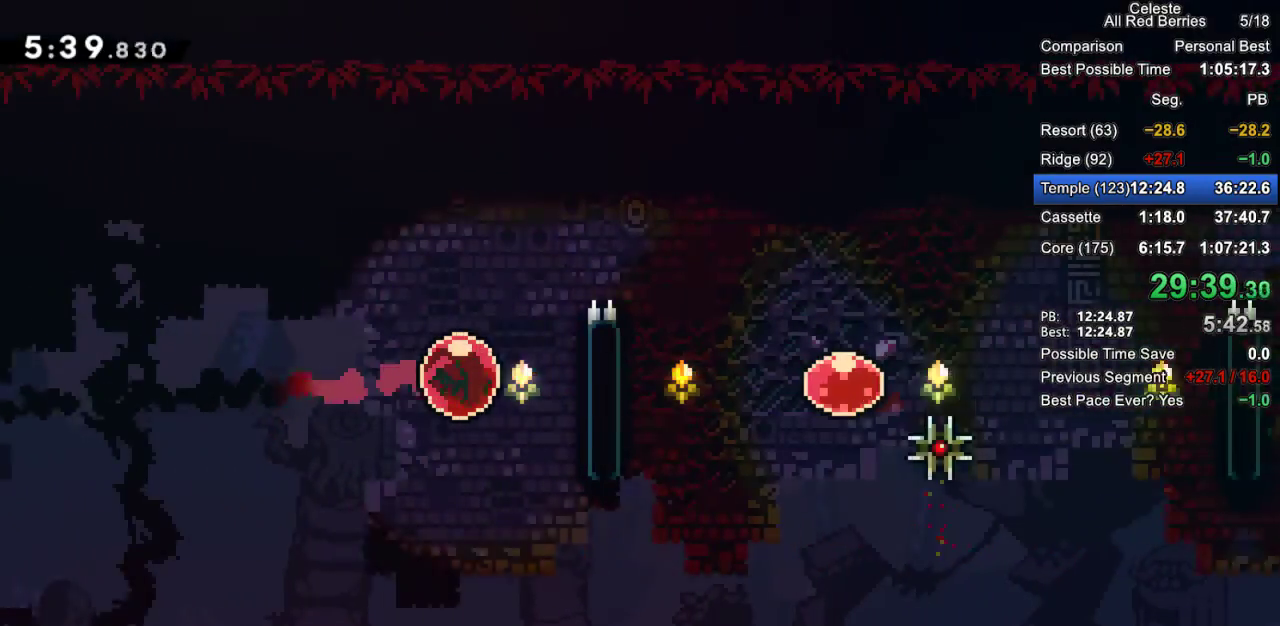
{"keys": ["grab", "jump", "jump2", "right"], "events": [[133, "jump", "down"], [267, "jump2", "down"]]}
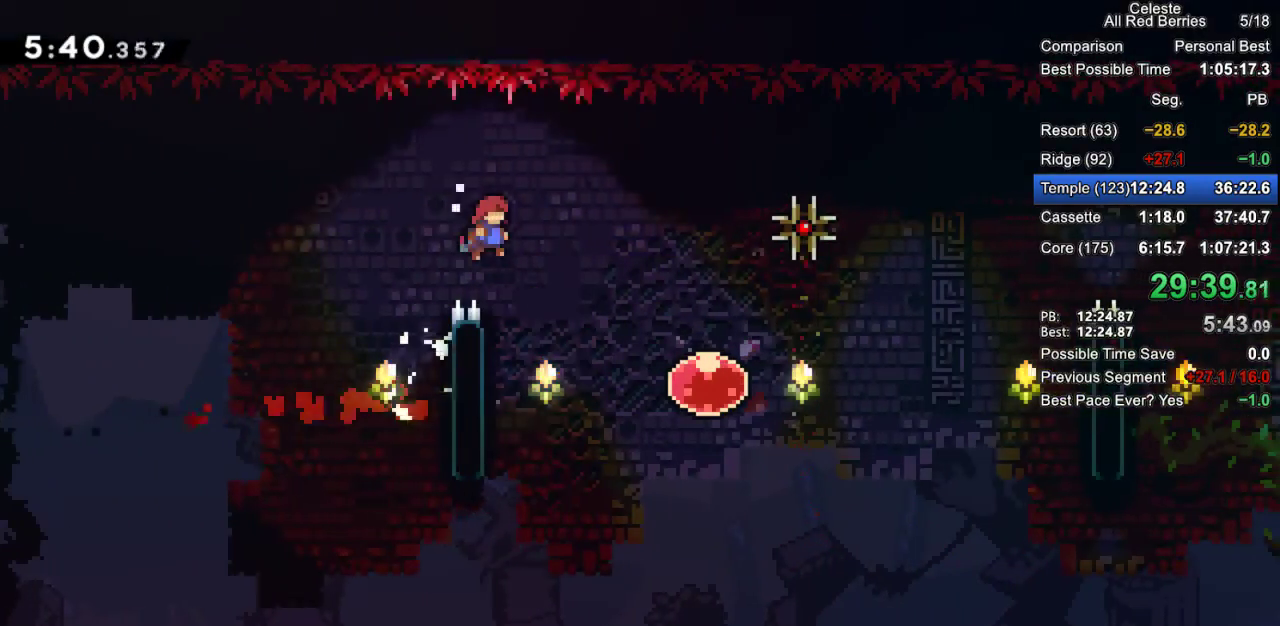
{"keys": ["grab", "right"], "events": [[100, "jump", "up"], [100, "jump2", "up"], [383, "dash", "down"], [467, "dash", "up"]]}
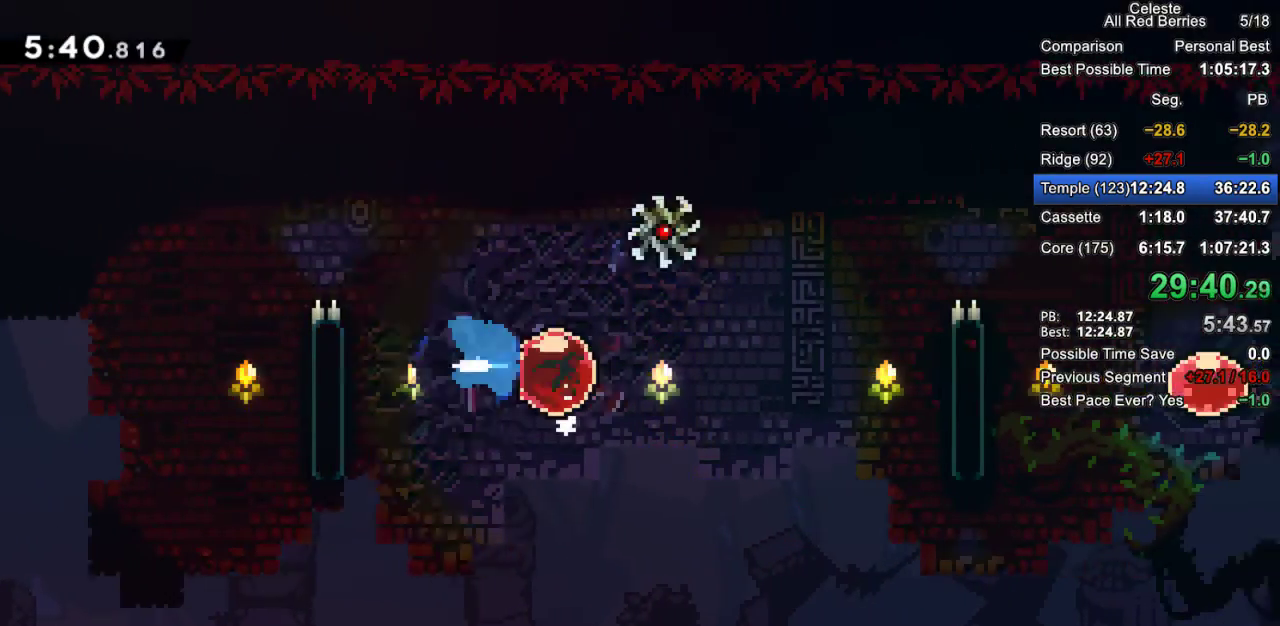
{"keys": ["grab", "jump", "right"], "events": [[17, "dash", "down"], [167, "dash", "up"], [483, "jump", "down"]]}
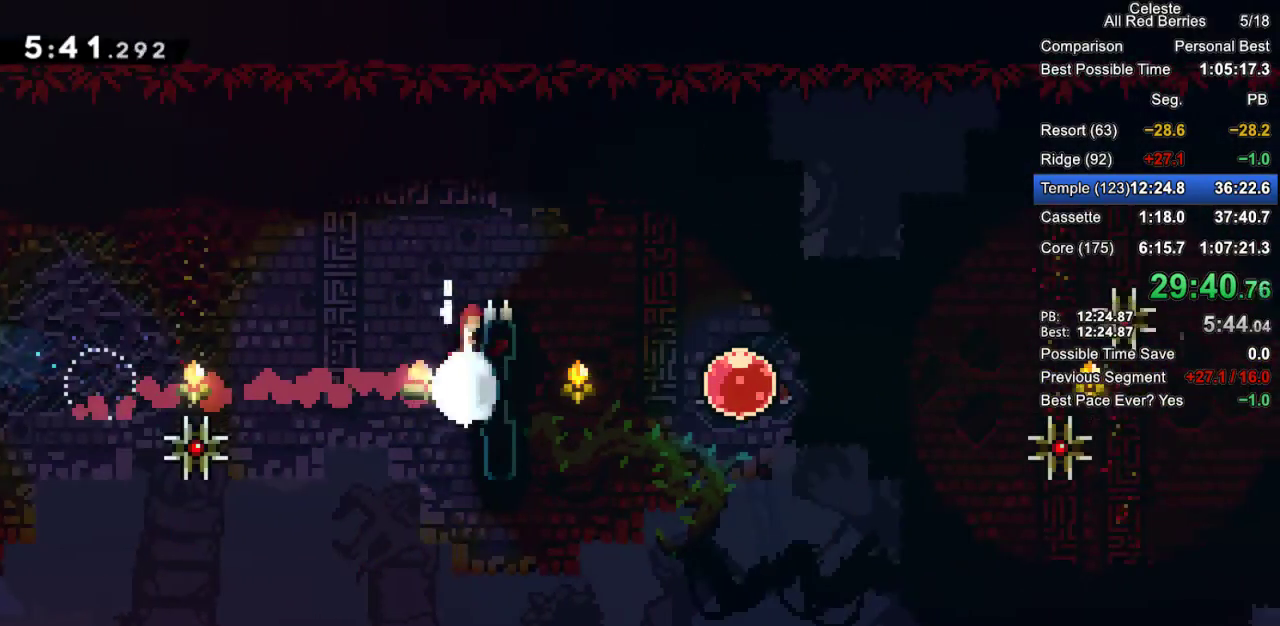
{"keys": ["grab", "right"], "events": [[83, "jump2", "down"], [367, "jump2", "up"], [417, "jump", "up"]]}